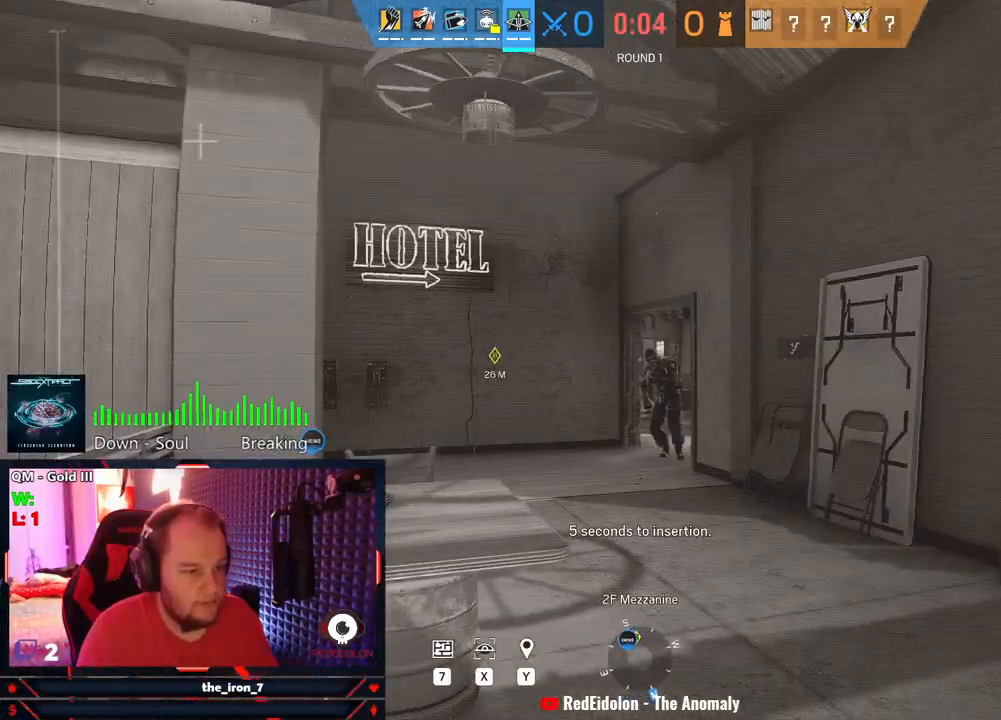
Gameplay with keyboard and mouse; each line is a JSON object with the keys and mouse buttons held at the frame after it. "events" lists presses ("down") and releases ("up") of "1", "2", "3", "4", "5", "a", "alt", "c", "caps_lock", "ctrl", "d", "e", "f", "g", "q", "r", "s", "shift", "space", "t", "tab", "v", "w", "x", "z", "mouse_left", "mouse_wheel" and "mouse_right" between this image and that frame as [ms after this image, input, new state], when the widget could be followed in between. "mouse_left", "mouse_wheel", "mouse_right" = the "left", "wheel", "right" buttons of the "mouse" list. No other keys are recorded. "wheel" means that the mouse wheel is clicked or scrolled. Not read: mouse_move.
{"keys": ["x"], "mouse": [], "events": [[396, "x", "down"]]}
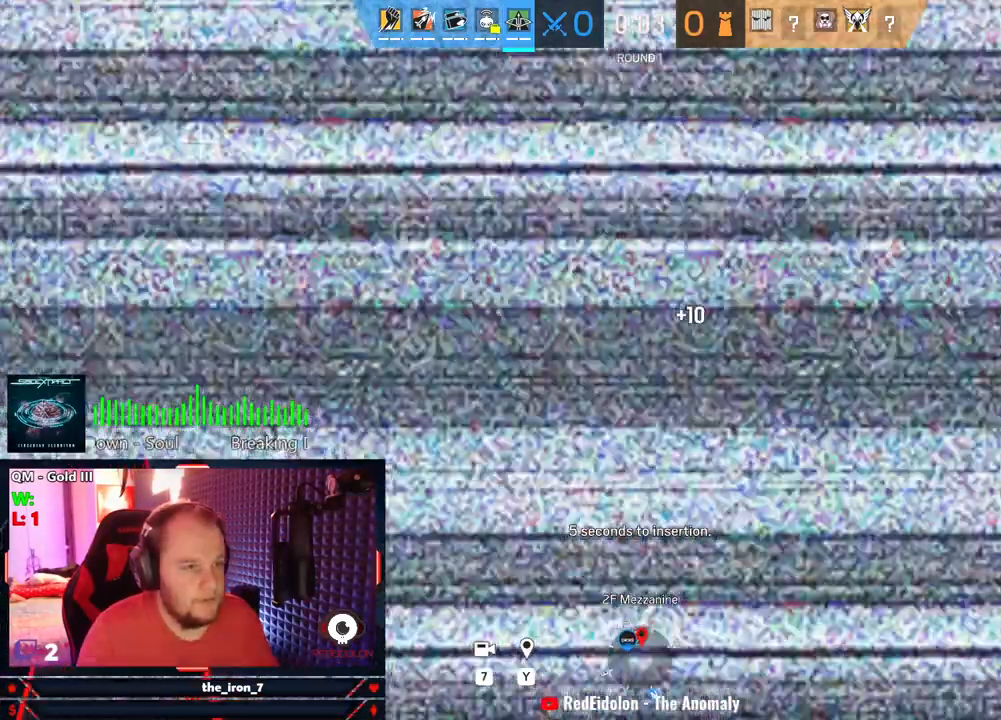
{"keys": [], "mouse": [], "events": [[271, "x", "up"], [417, "e", "down"], [500, "e", "up"]]}
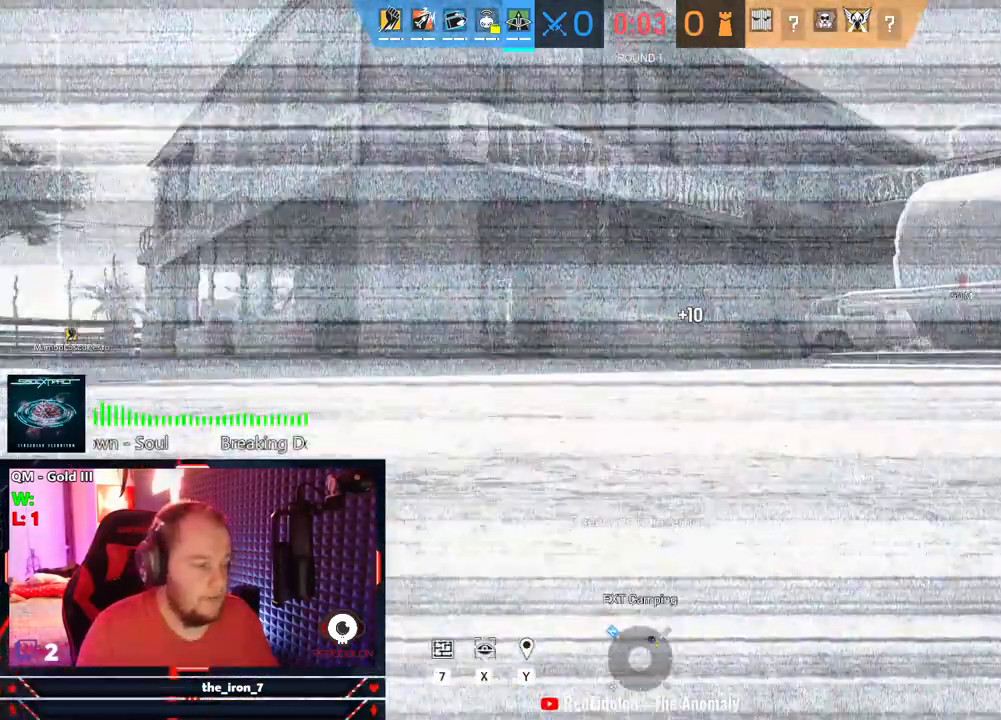
{"keys": ["e"], "mouse": [], "events": [[417, "e", "down"]]}
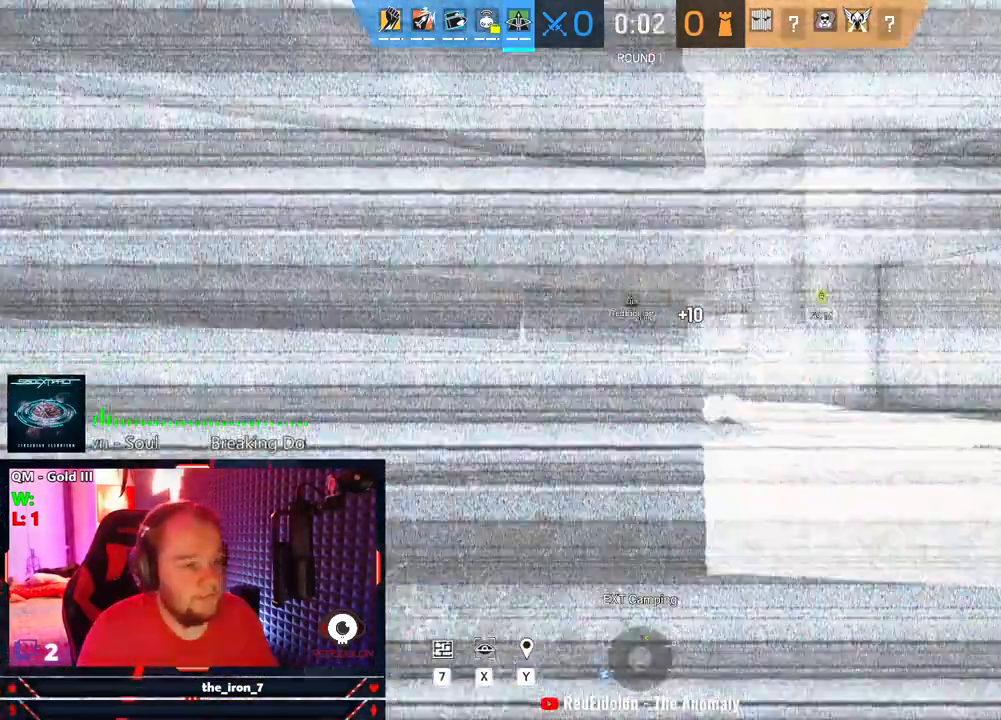
{"keys": [], "mouse": [], "events": [[21, "e", "up"]]}
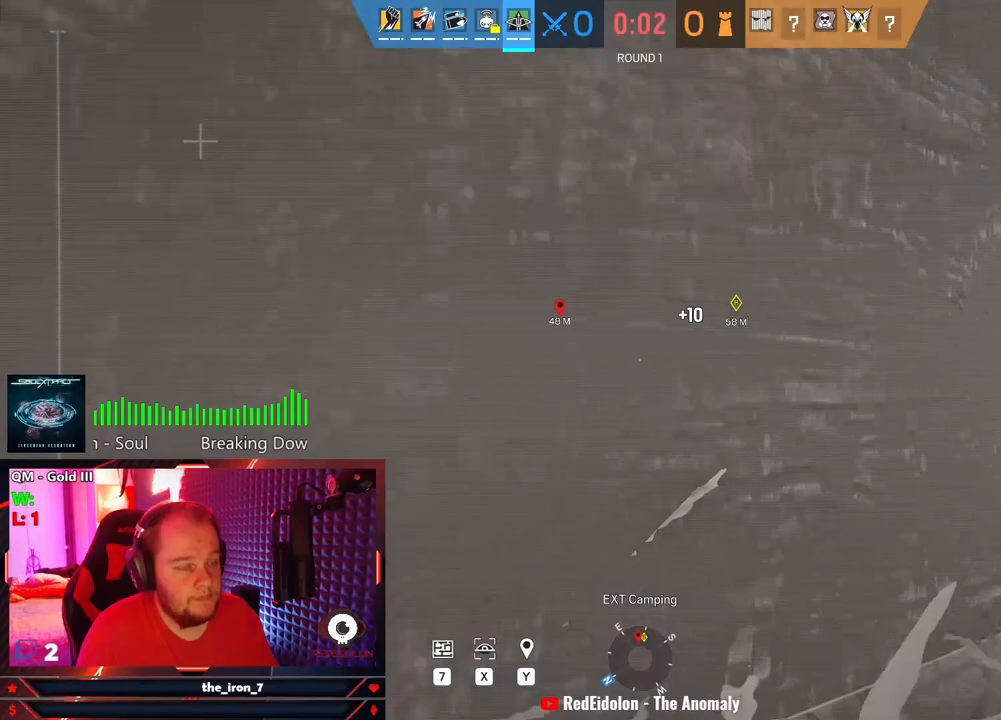
{"keys": [], "mouse": [], "events": []}
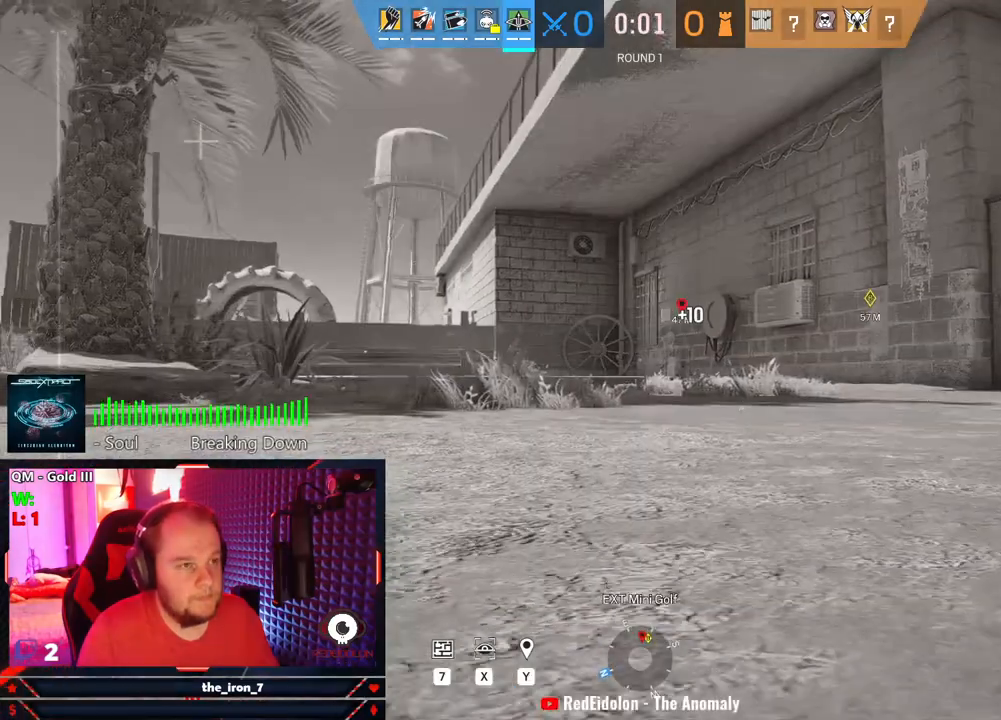
{"keys": [], "mouse": [], "events": []}
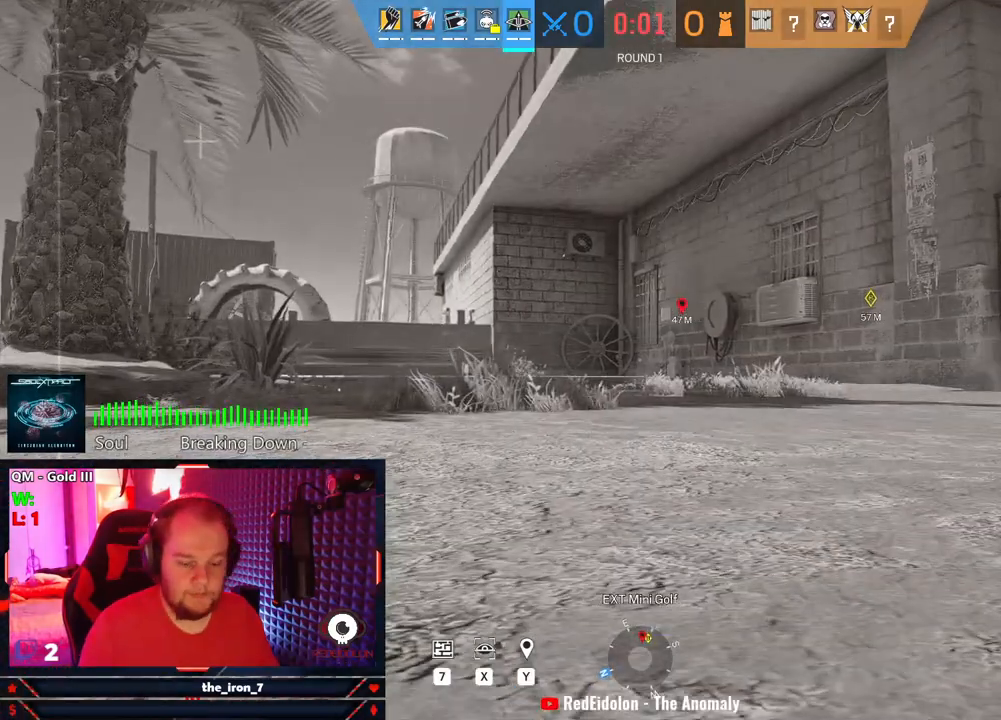
{"keys": [], "mouse": [], "events": []}
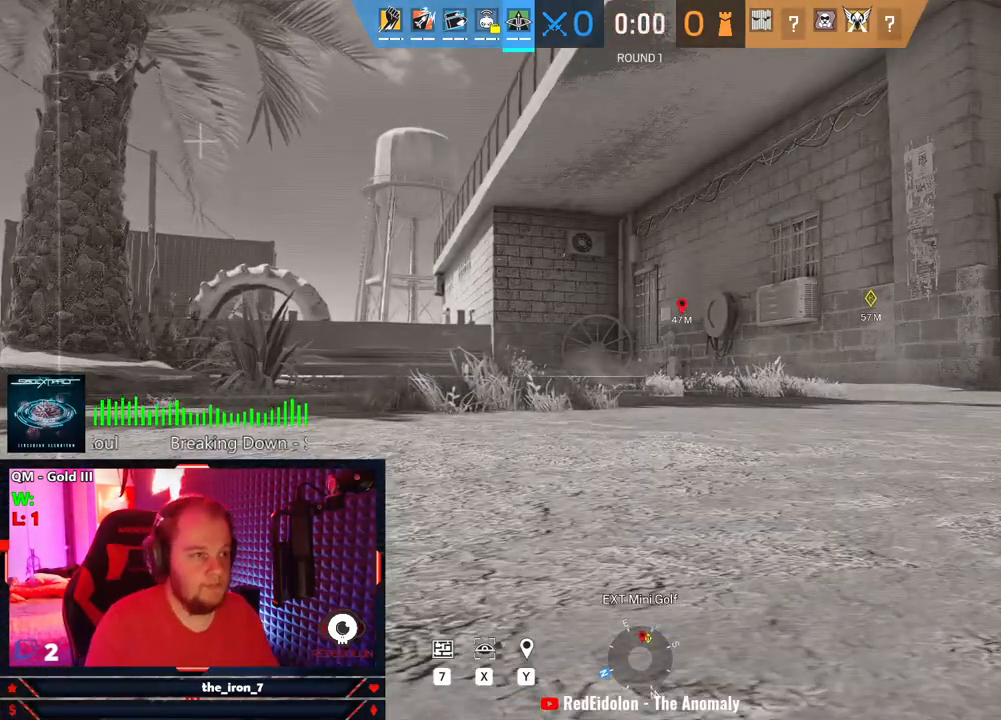
{"keys": [], "mouse": [], "events": []}
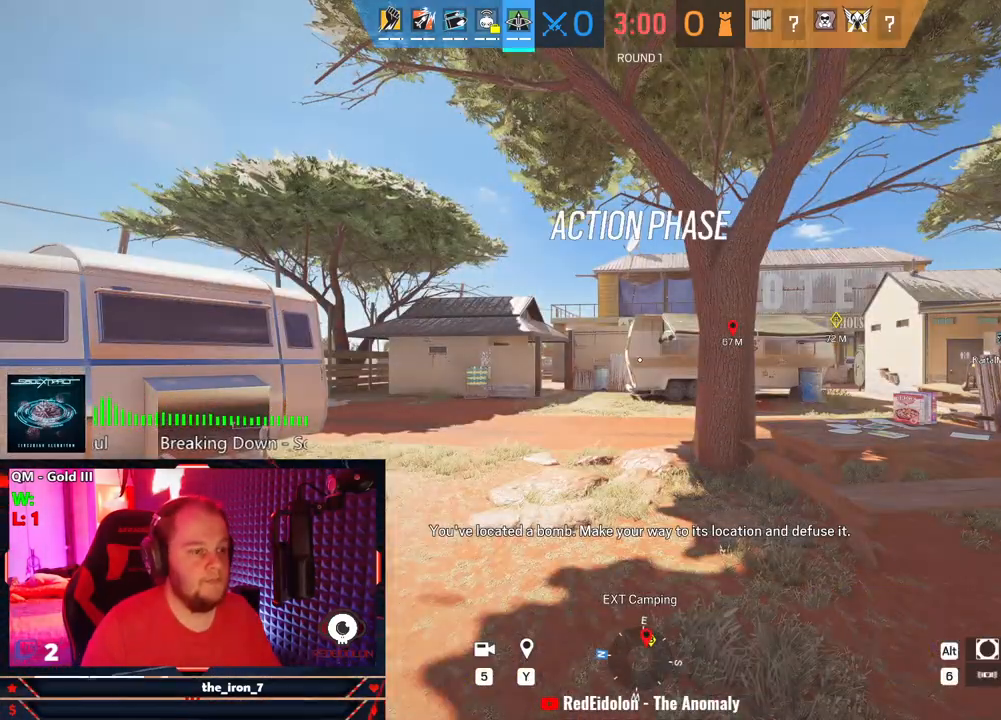
{"keys": ["shift", "w"], "mouse": [], "events": [[83, "w", "down"], [229, "shift", "down"]]}
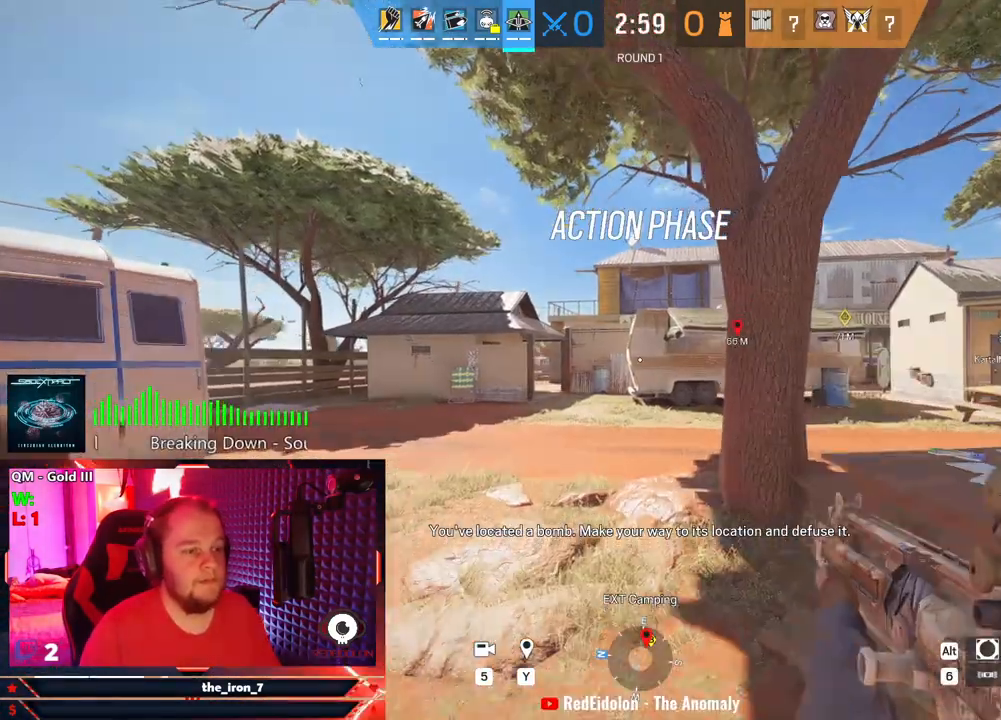
{"keys": ["shift", "w"], "mouse": [], "events": []}
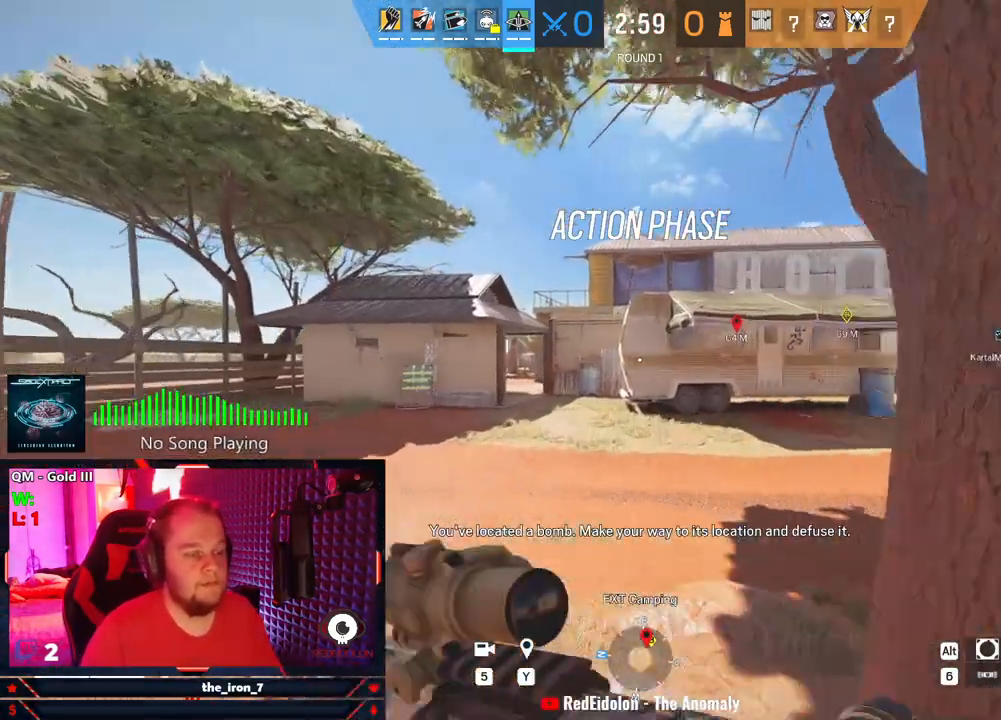
{"keys": ["shift", "w"], "mouse": [], "events": []}
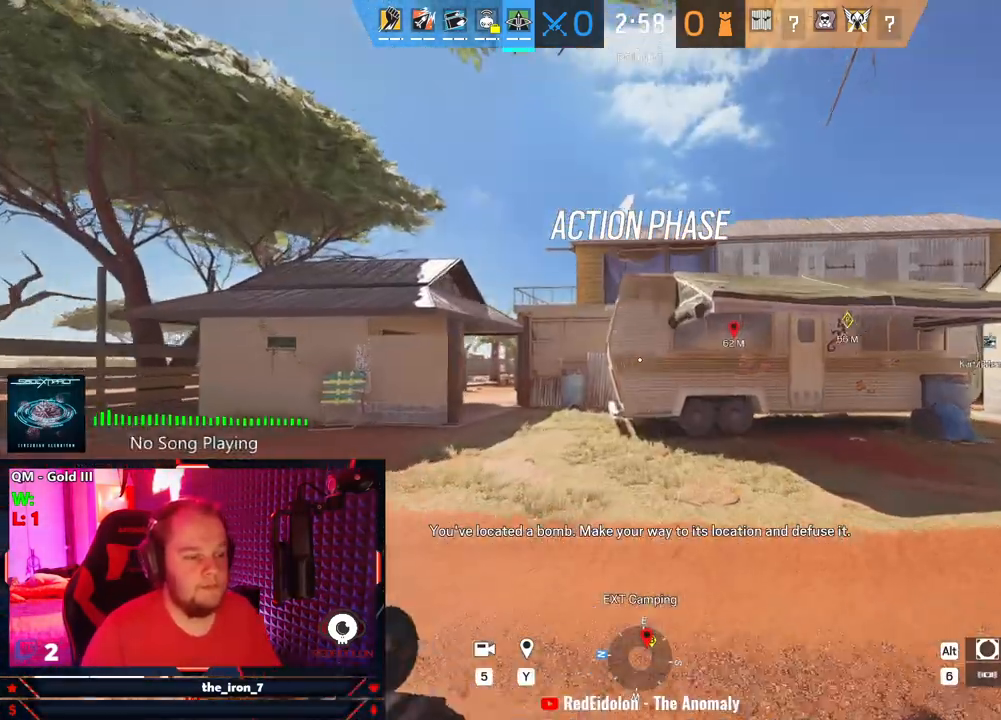
{"keys": ["shift", "w"], "mouse": [], "events": []}
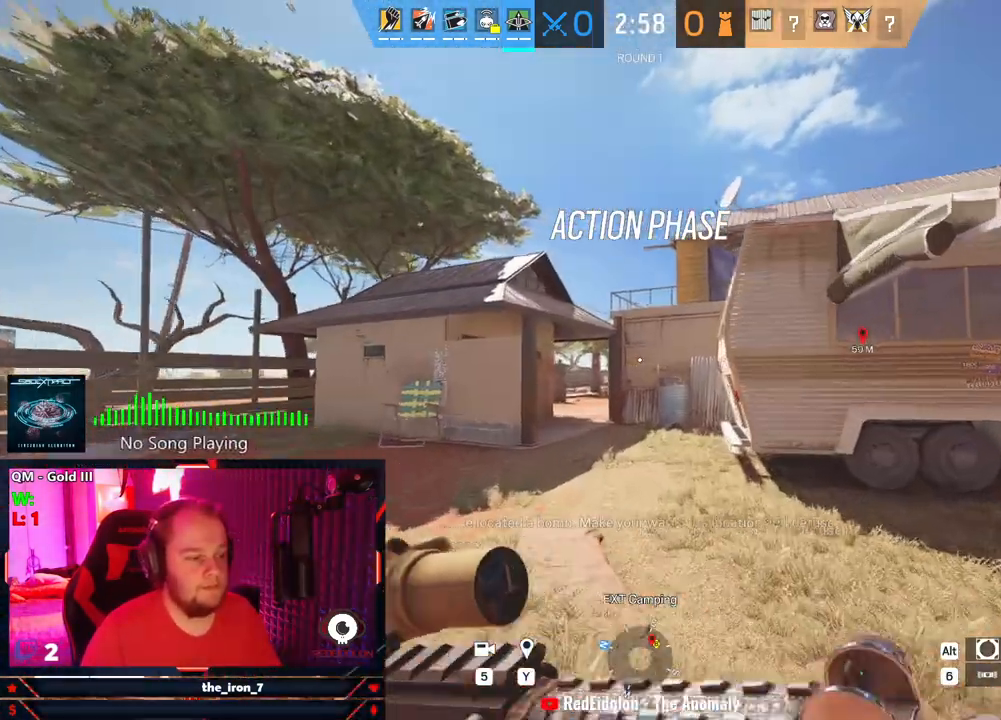
{"keys": ["shift", "w"], "mouse": [], "events": []}
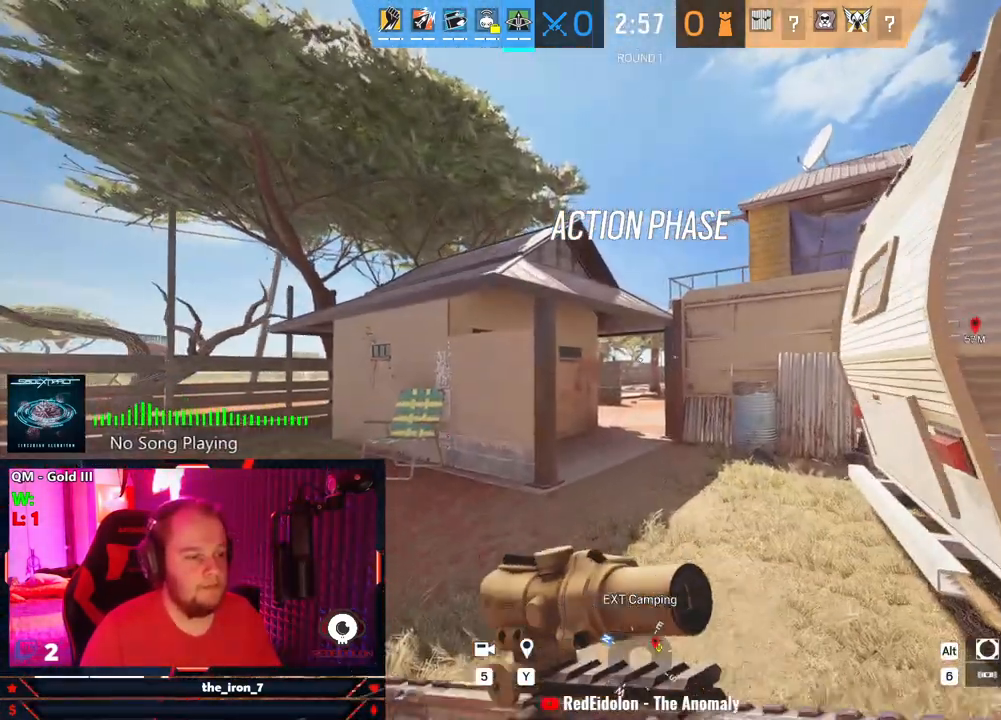
{"keys": ["shift", "w"], "mouse": [], "events": []}
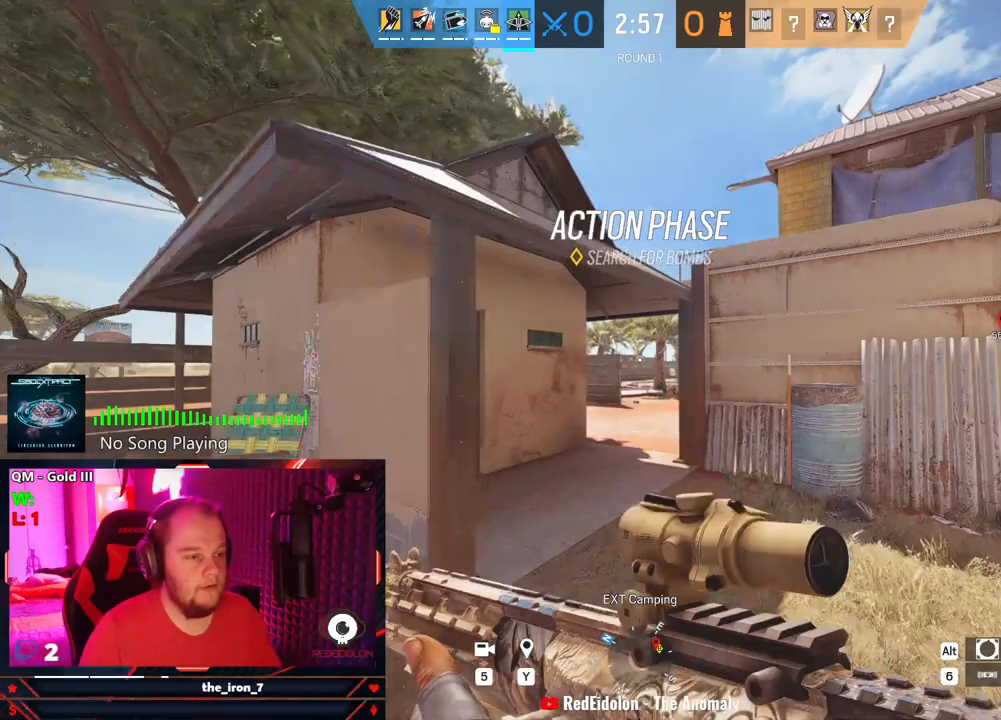
{"keys": ["shift", "w"], "mouse": [], "events": []}
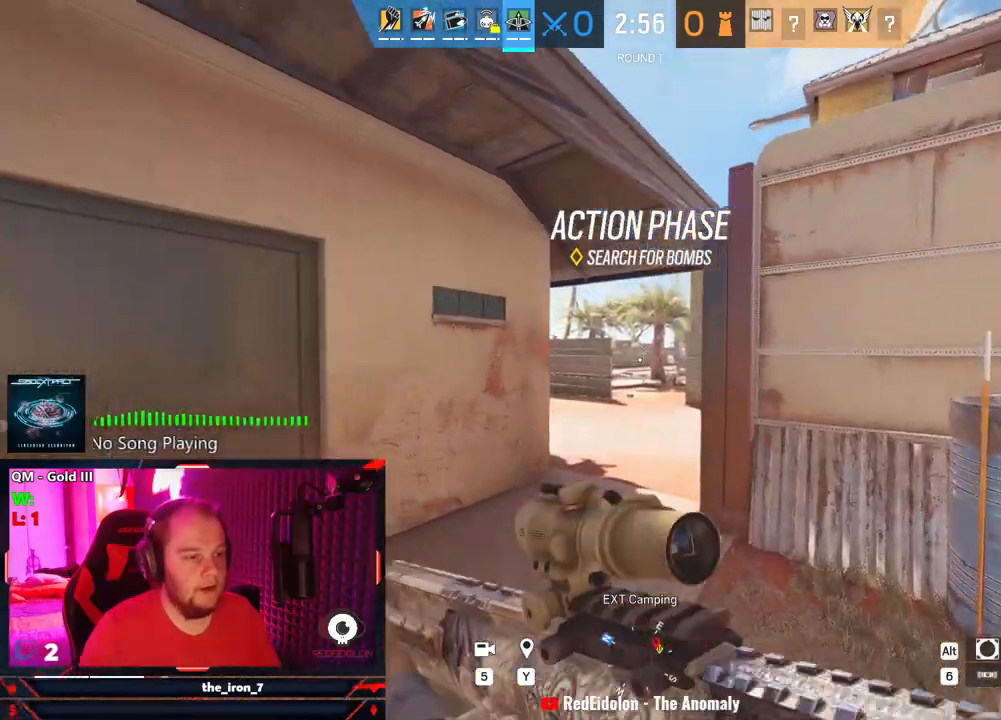
{"keys": ["shift", "w"], "mouse": [], "events": []}
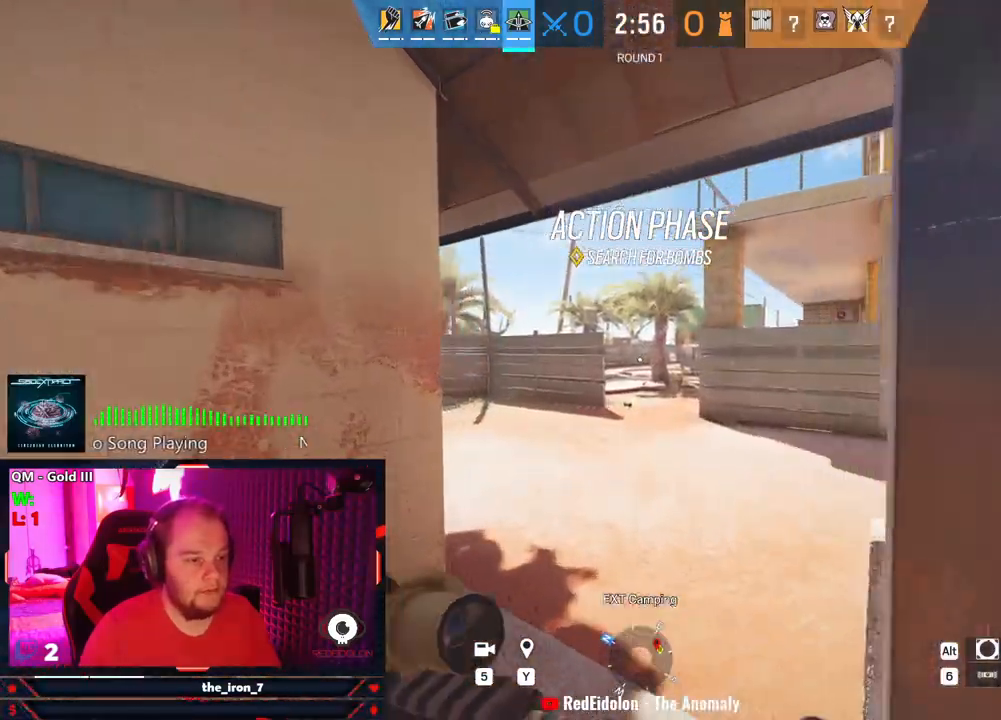
{"keys": ["shift", "w"], "mouse": [], "events": []}
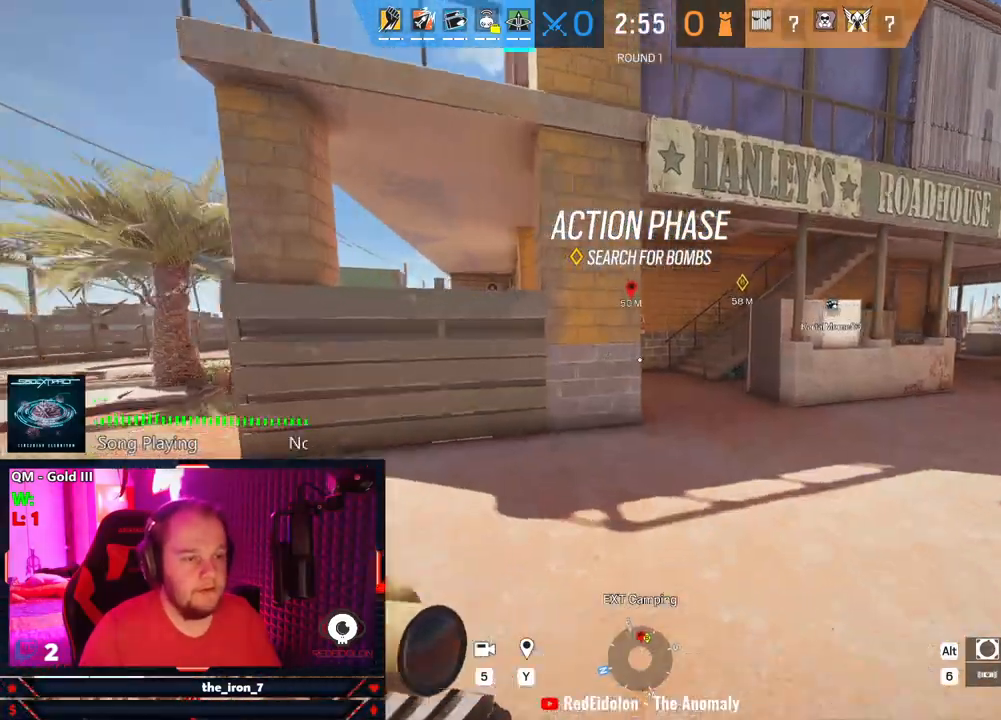
{"keys": ["shift", "w"], "mouse": [], "events": []}
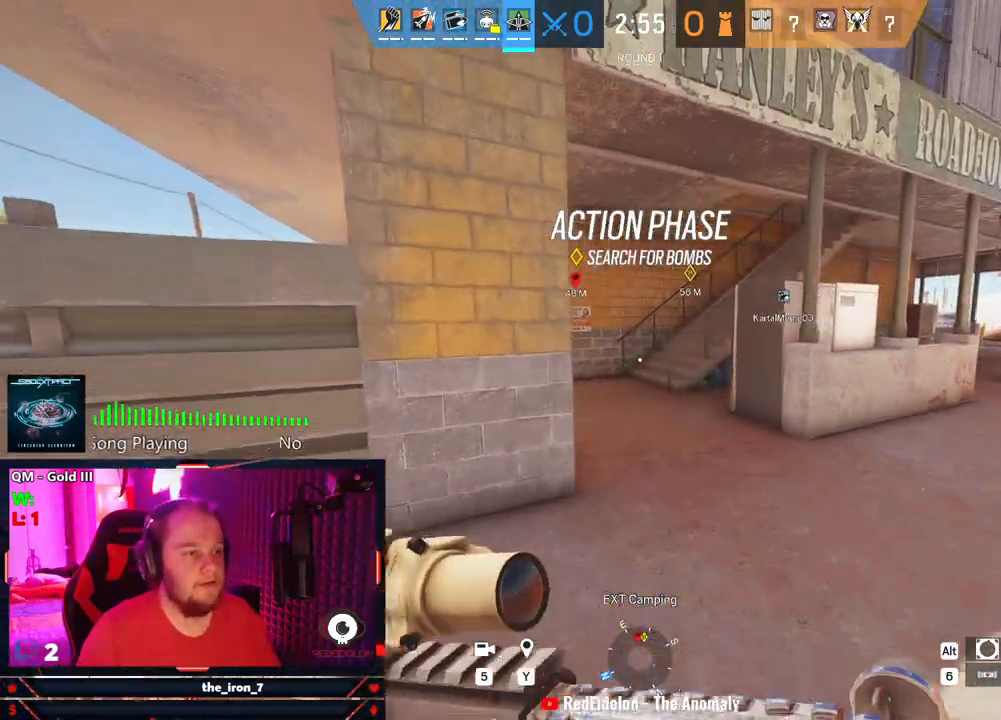
{"keys": ["shift", "w"], "mouse": [], "events": []}
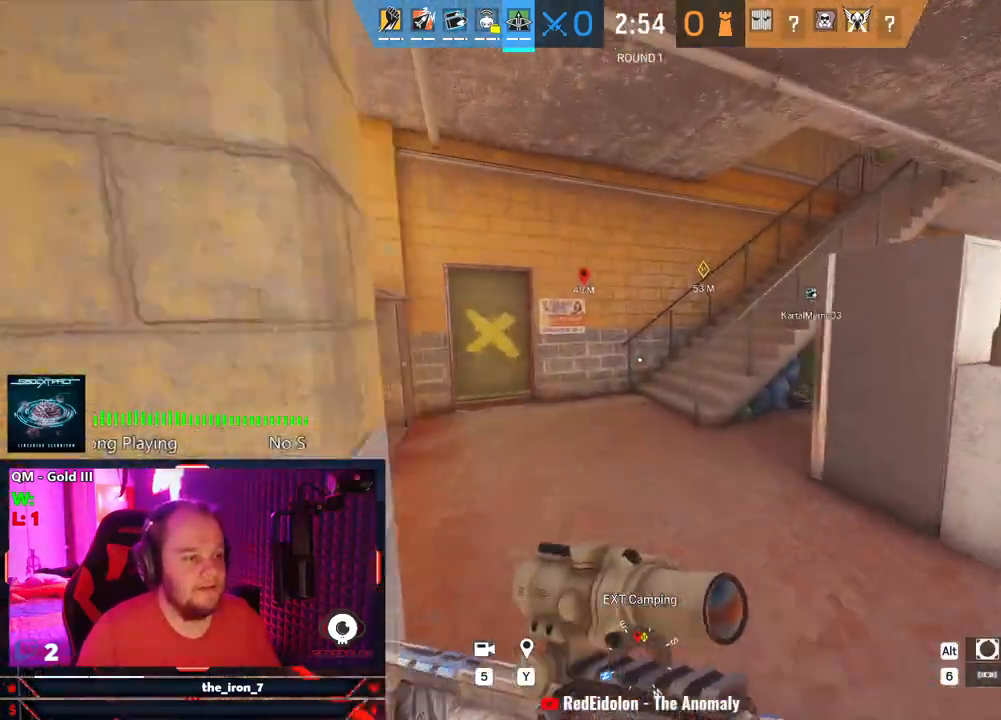
{"keys": ["shift", "w"], "mouse": [], "events": []}
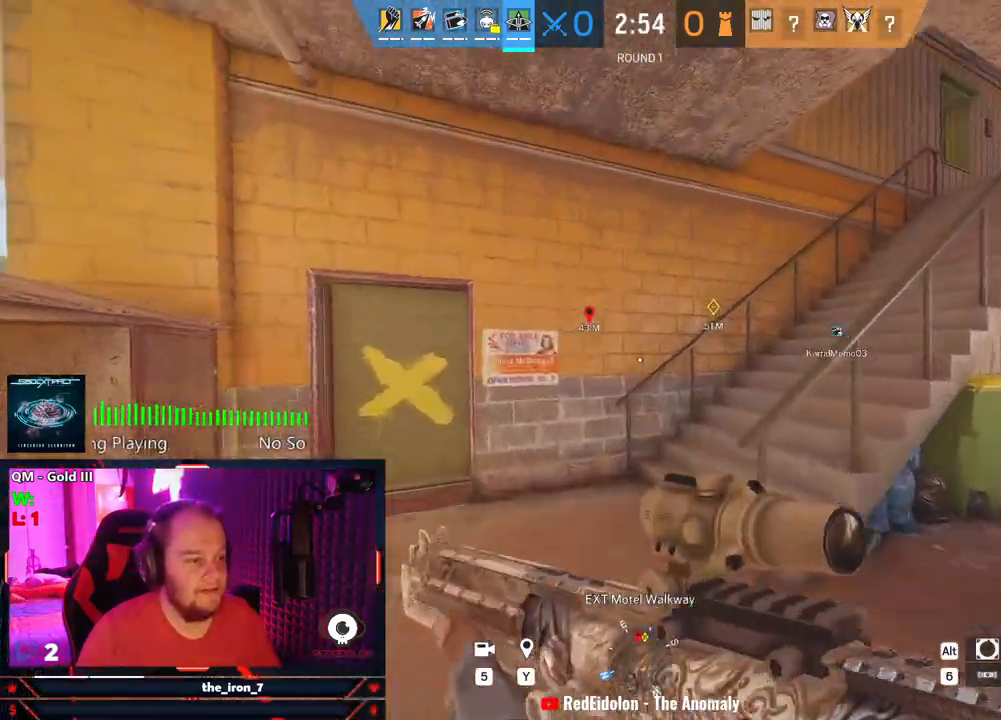
{"keys": ["shift", "w"], "mouse": [], "events": []}
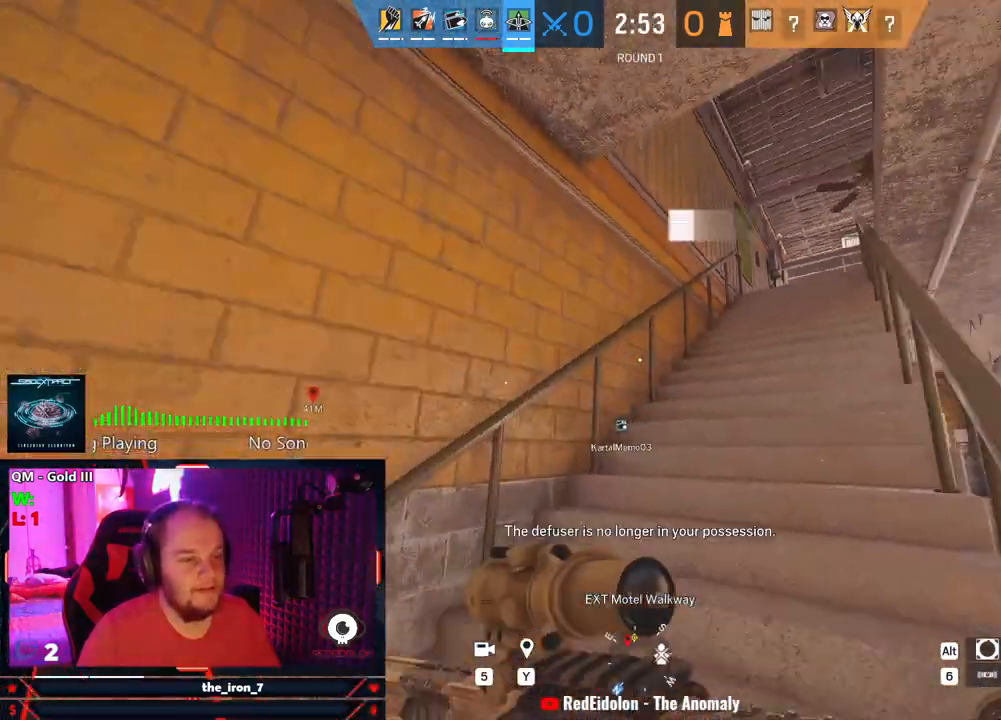
{"keys": ["shift", "w"], "mouse": [], "events": []}
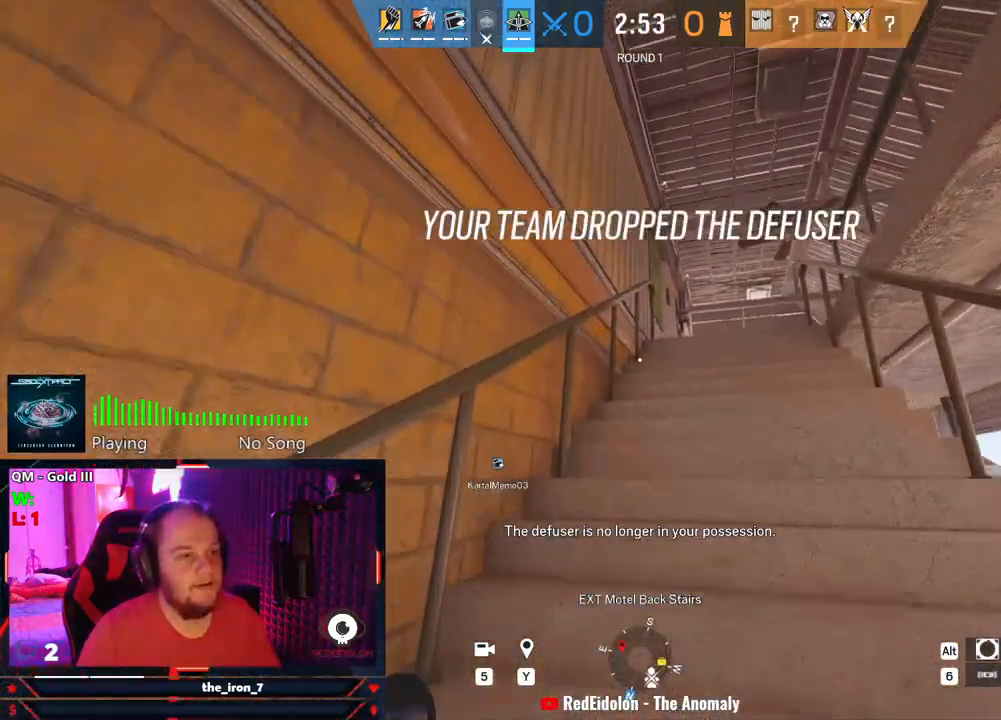
{"keys": [], "mouse": [], "events": [[354, "shift", "up"], [354, "w", "up"]]}
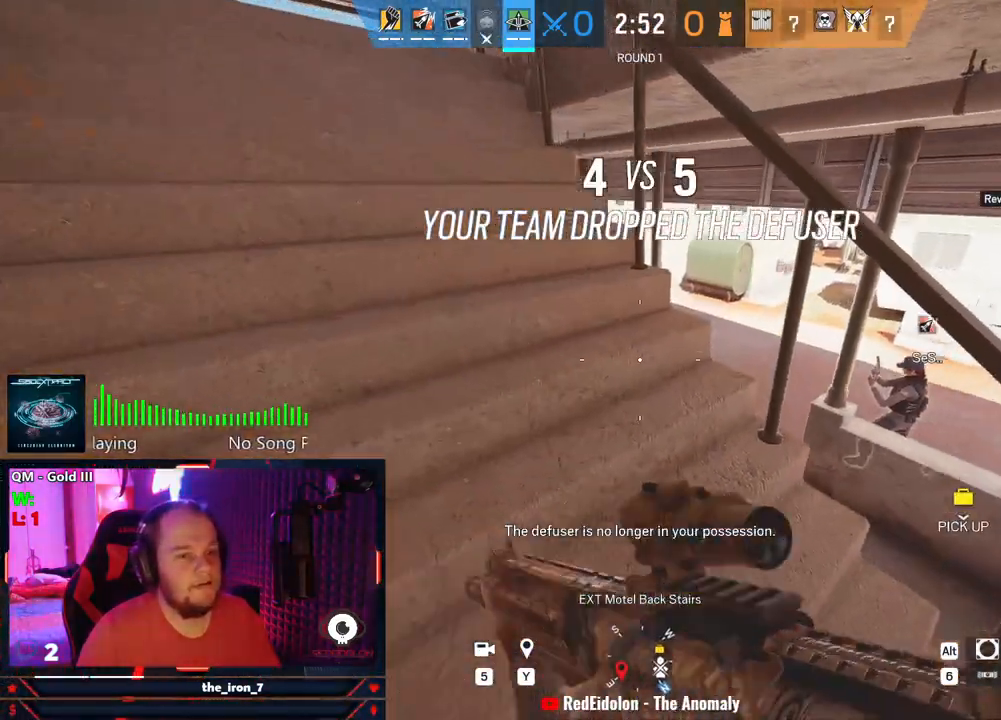
{"keys": ["w"], "mouse": [], "events": [[479, "w", "down"]]}
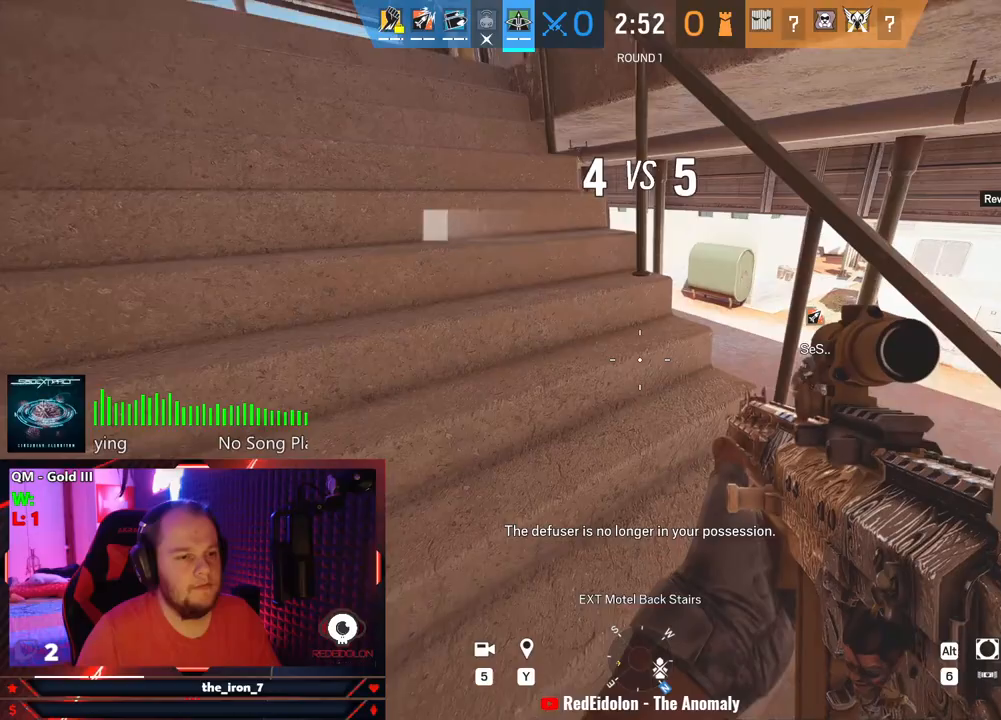
{"keys": ["shift", "w"], "mouse": [], "events": [[104, "shift", "down"]]}
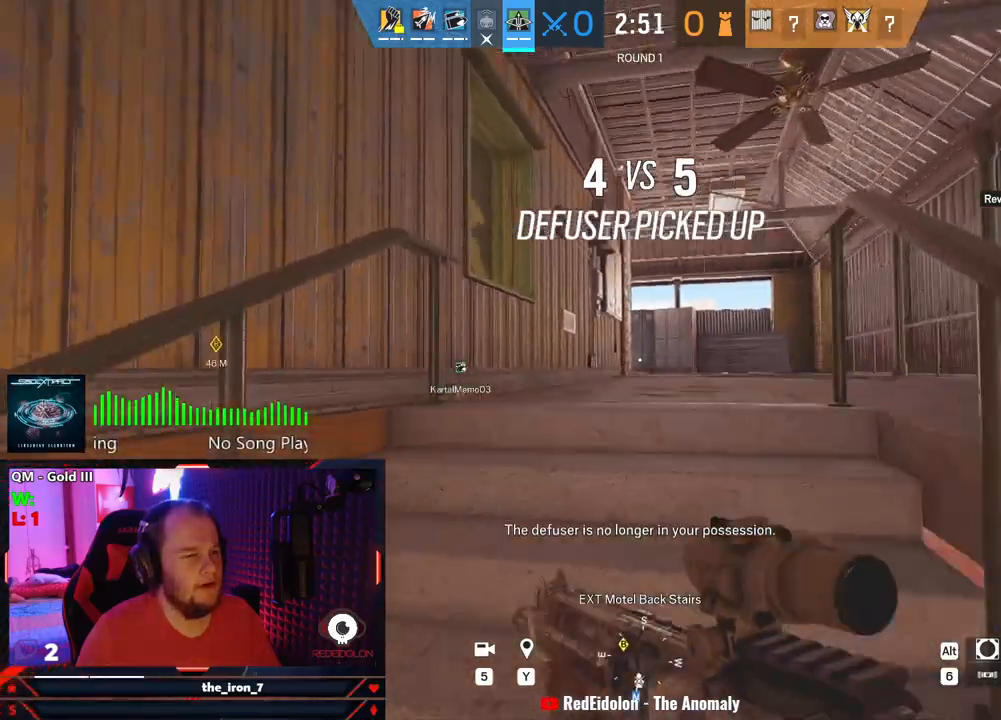
{"keys": ["d", "shift", "w"], "mouse": [], "events": [[167, "d", "down"]]}
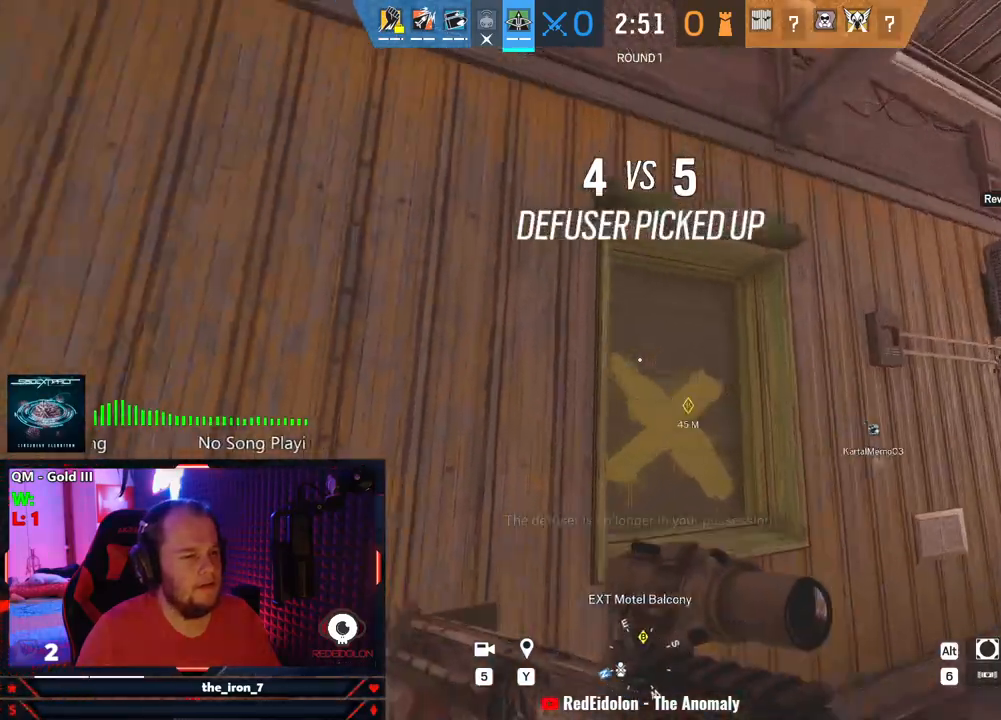
{"keys": ["a"], "mouse": [], "events": [[42, "shift", "up"], [188, "w", "up"], [333, "d", "up"], [417, "a", "down"]]}
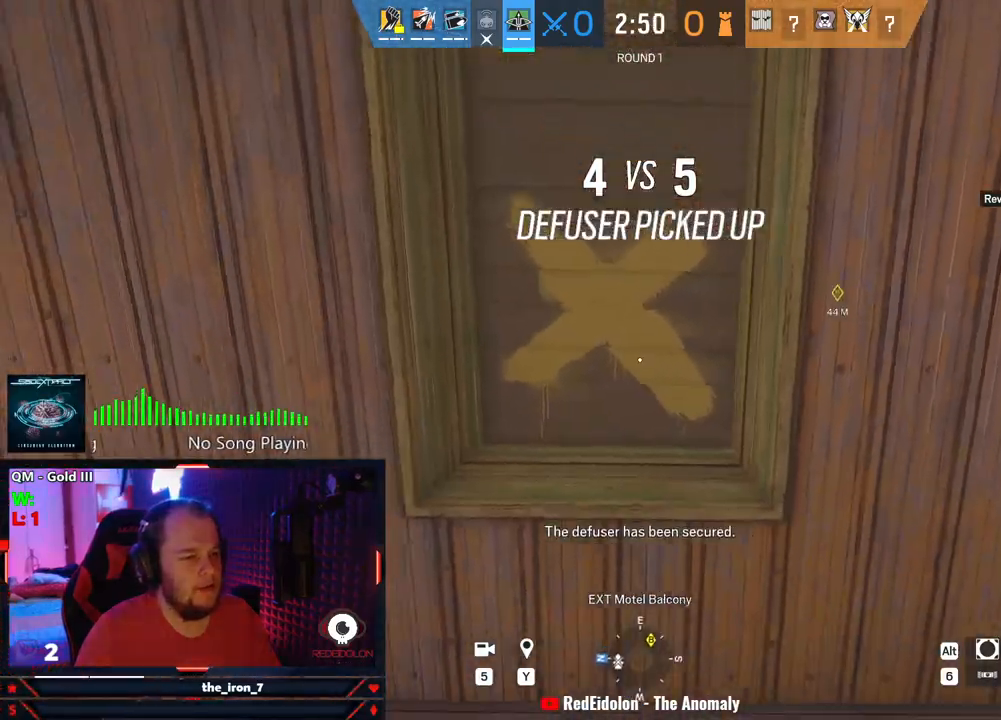
{"keys": ["w"], "mouse": [], "events": [[250, "a", "up"], [396, "w", "down"]]}
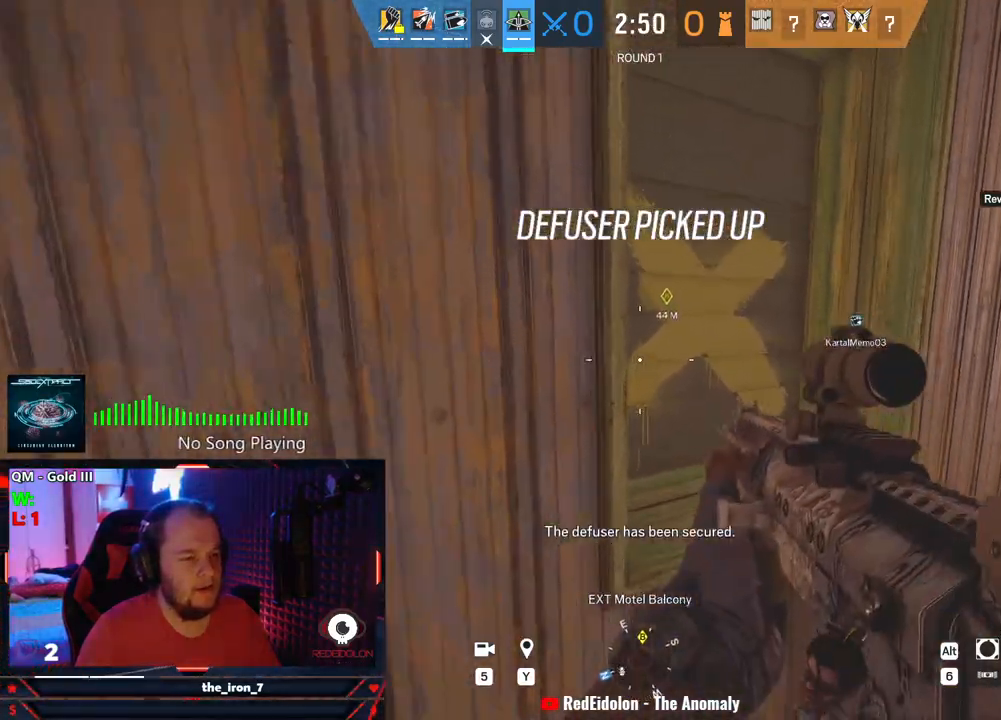
{"keys": [], "mouse": [], "events": [[21, "d", "down"], [167, "d", "up"], [271, "w", "up"]]}
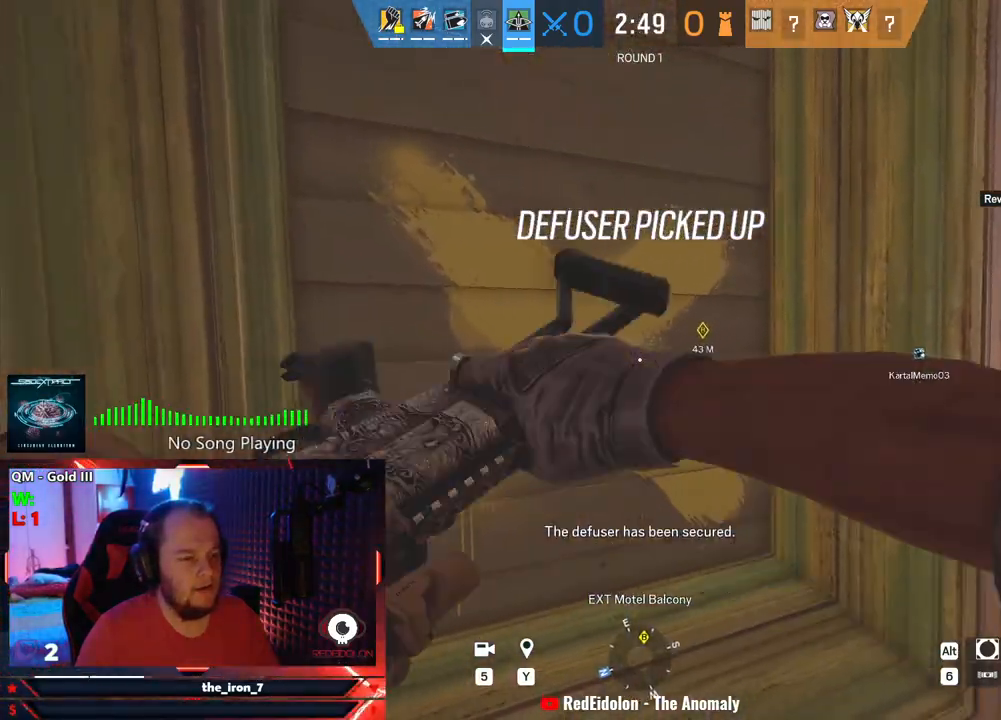
{"keys": [], "mouse": [], "events": [[146, "s", "down"], [229, "a", "down"], [375, "a", "up"], [375, "s", "up"]]}
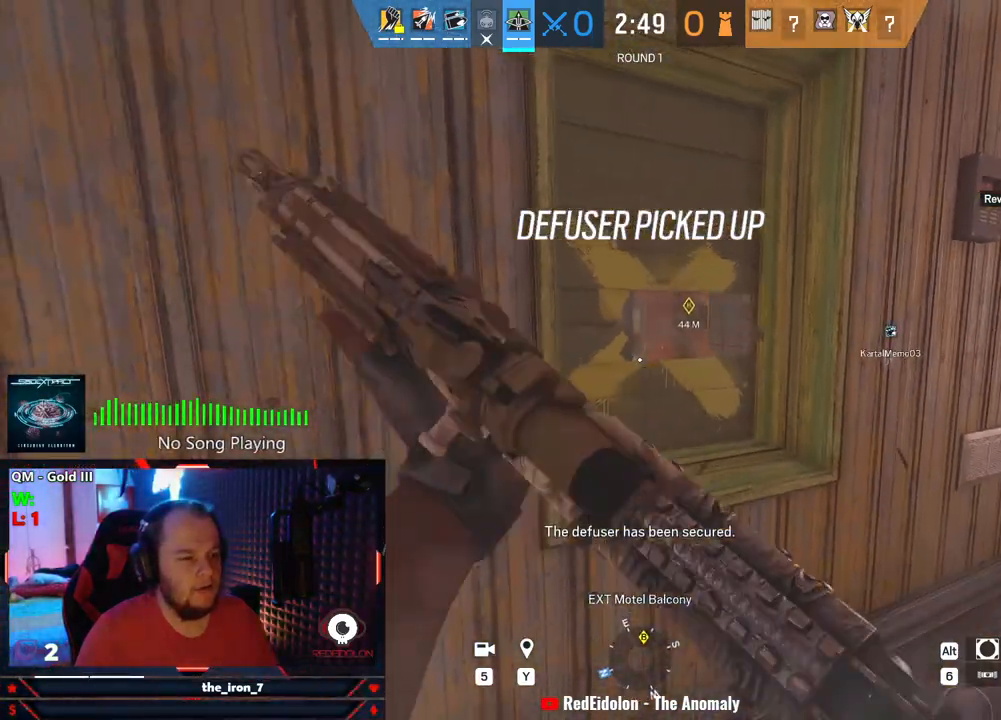
{"keys": [], "mouse": [], "events": [[208, "w", "down"], [333, "w", "up"]]}